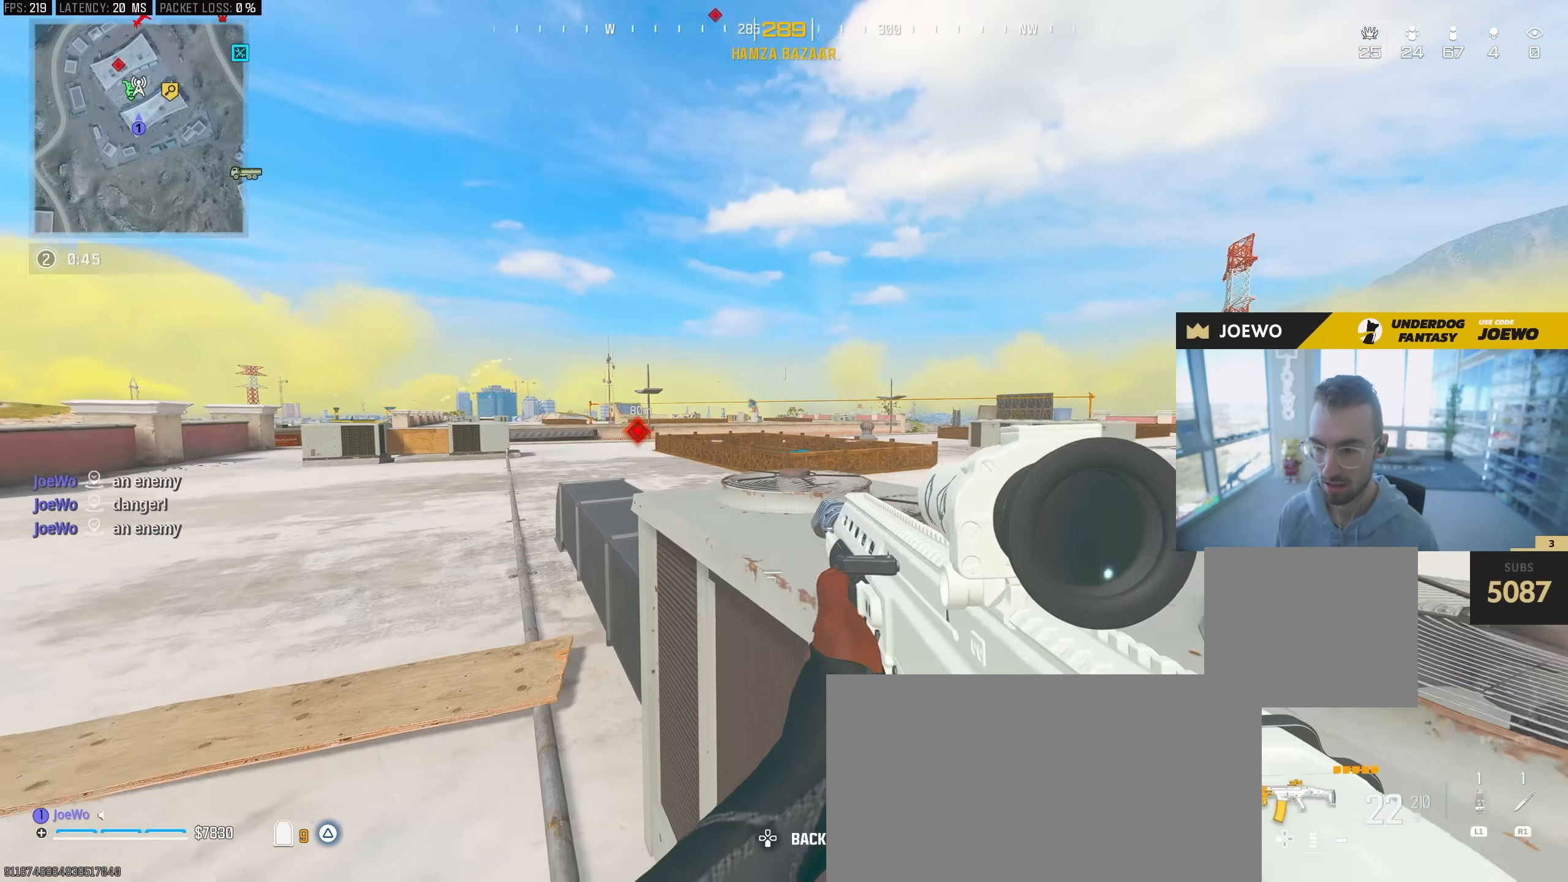
Gameplay with a controller (PlayStation layout); each line is a JSON object with the inputs held at the frame after it. "events" lists button and stick changes between this image and that frame as [ms after this image, input, new state], when the widget could be followed in between. Not read: CROSS R3.
{"buttons": [], "left_stick": "left", "right_stick": "center"}
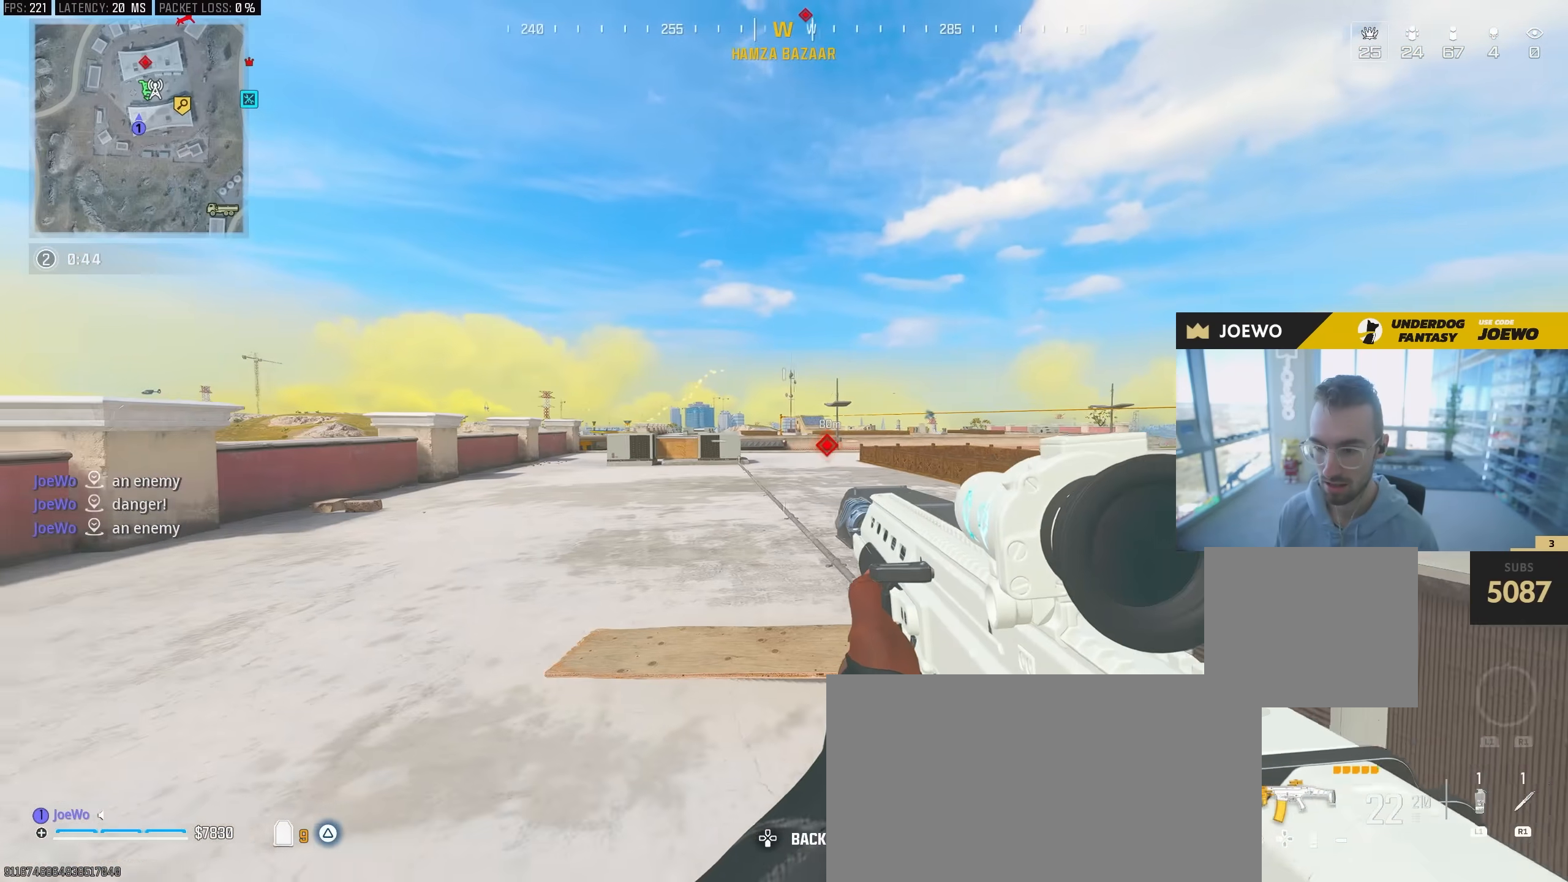
{"buttons": [], "left_stick": "up-left", "right_stick": "center", "events": [[33, "right_stick", "left"], [283, "left_stick", "up-left"], [300, "right_stick", "center"]]}
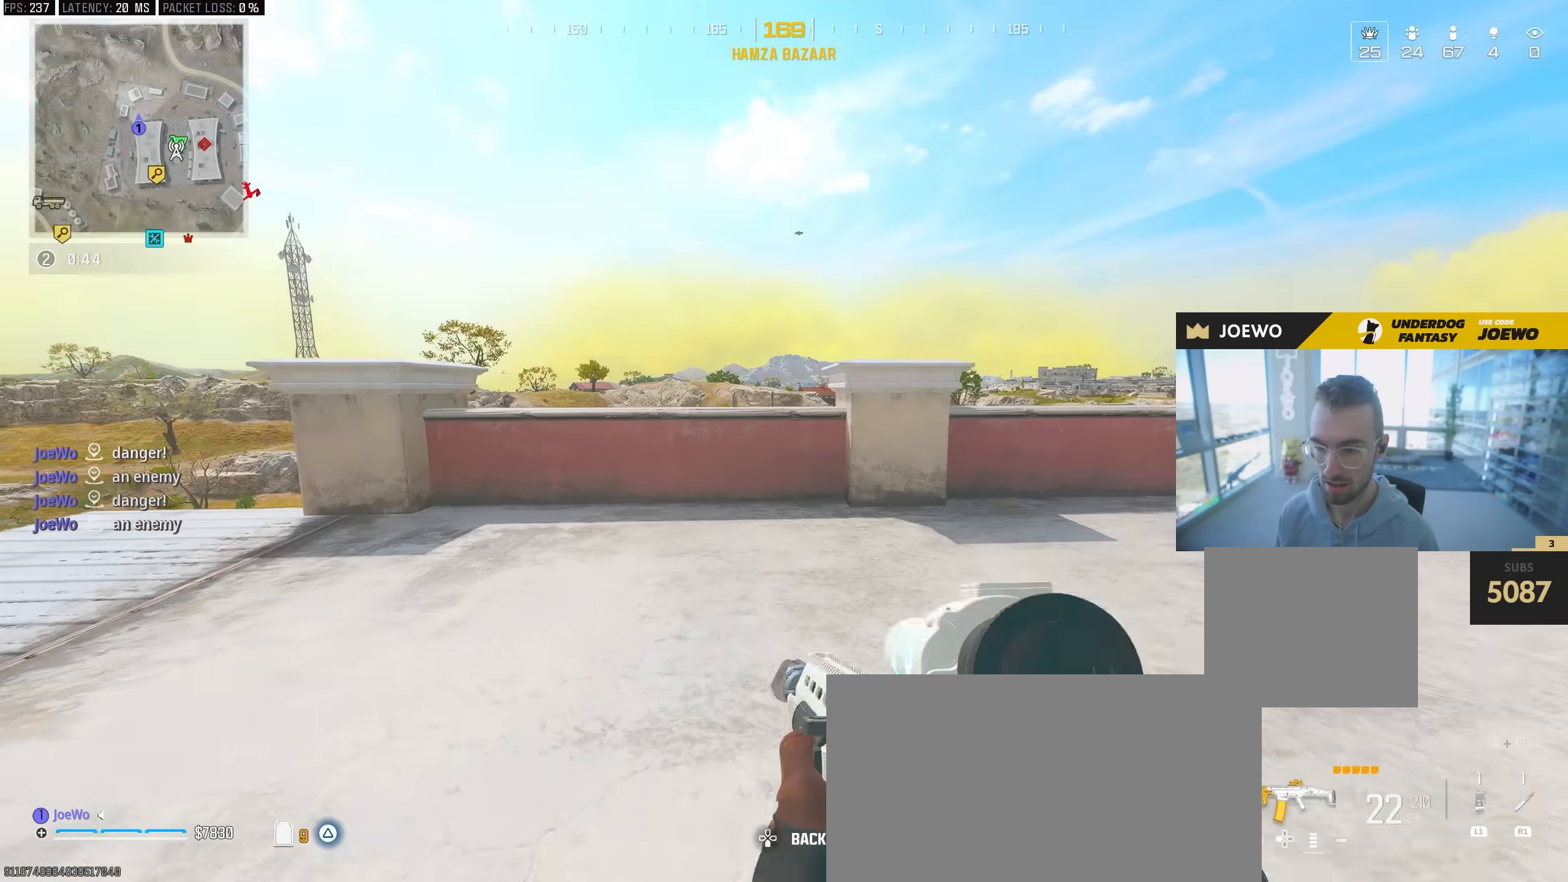
{"buttons": [], "left_stick": "up", "right_stick": "center", "events": [[67, "right_stick", "left"], [100, "L3", "down"], [217, "right_stick", "right"], [350, "L3", "up"], [383, "left_stick", "up"], [450, "right_stick", "center"]]}
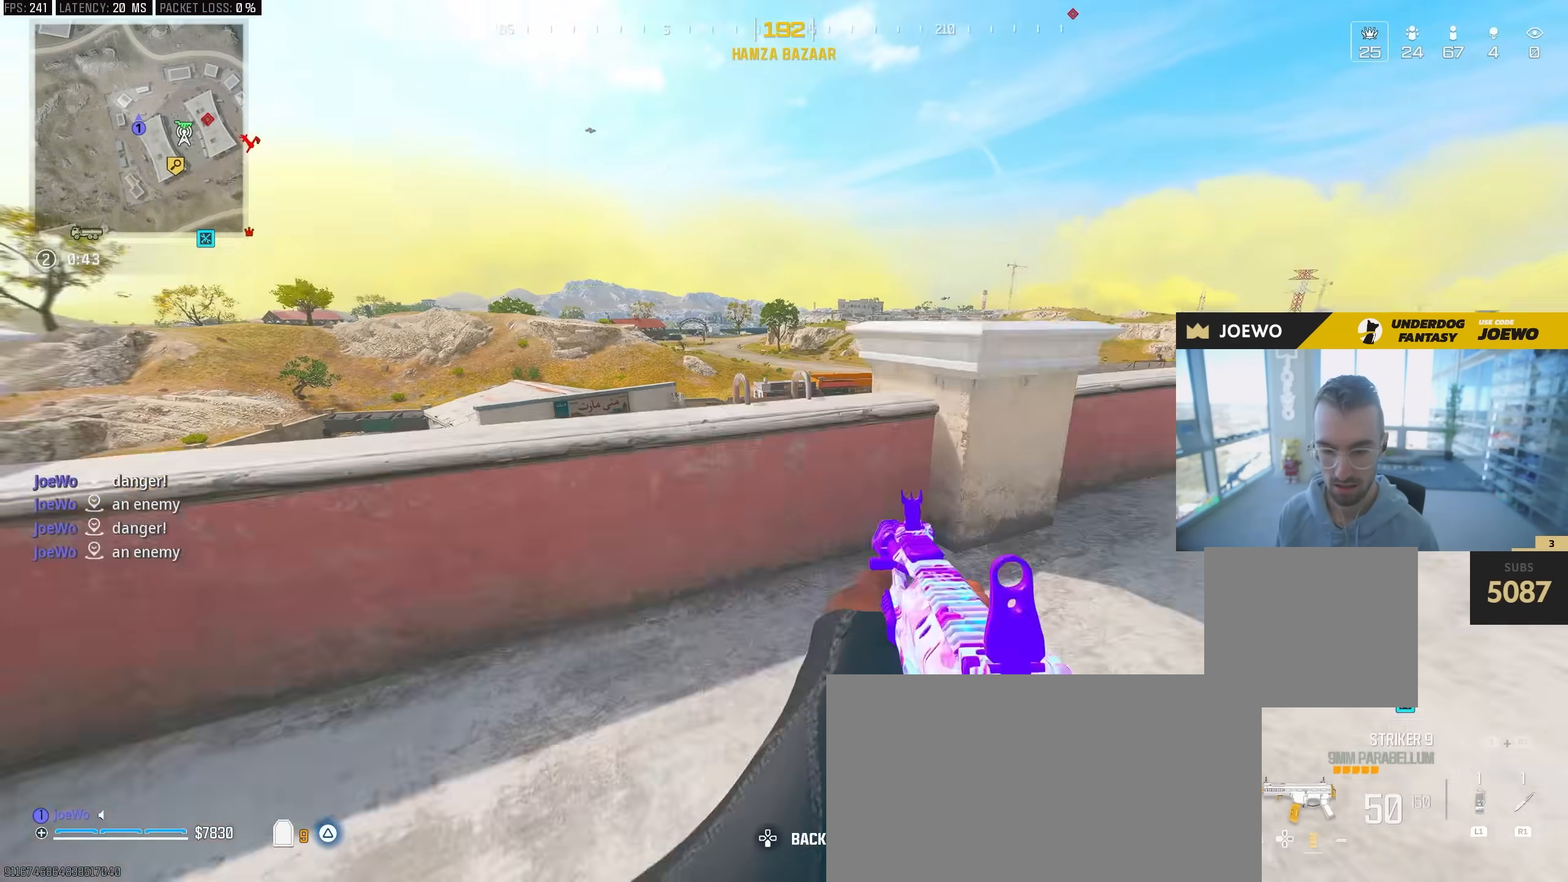
{"buttons": [], "left_stick": "up", "right_stick": "center", "events": [[167, "right_stick", "down-right"], [317, "right_stick", "center"]]}
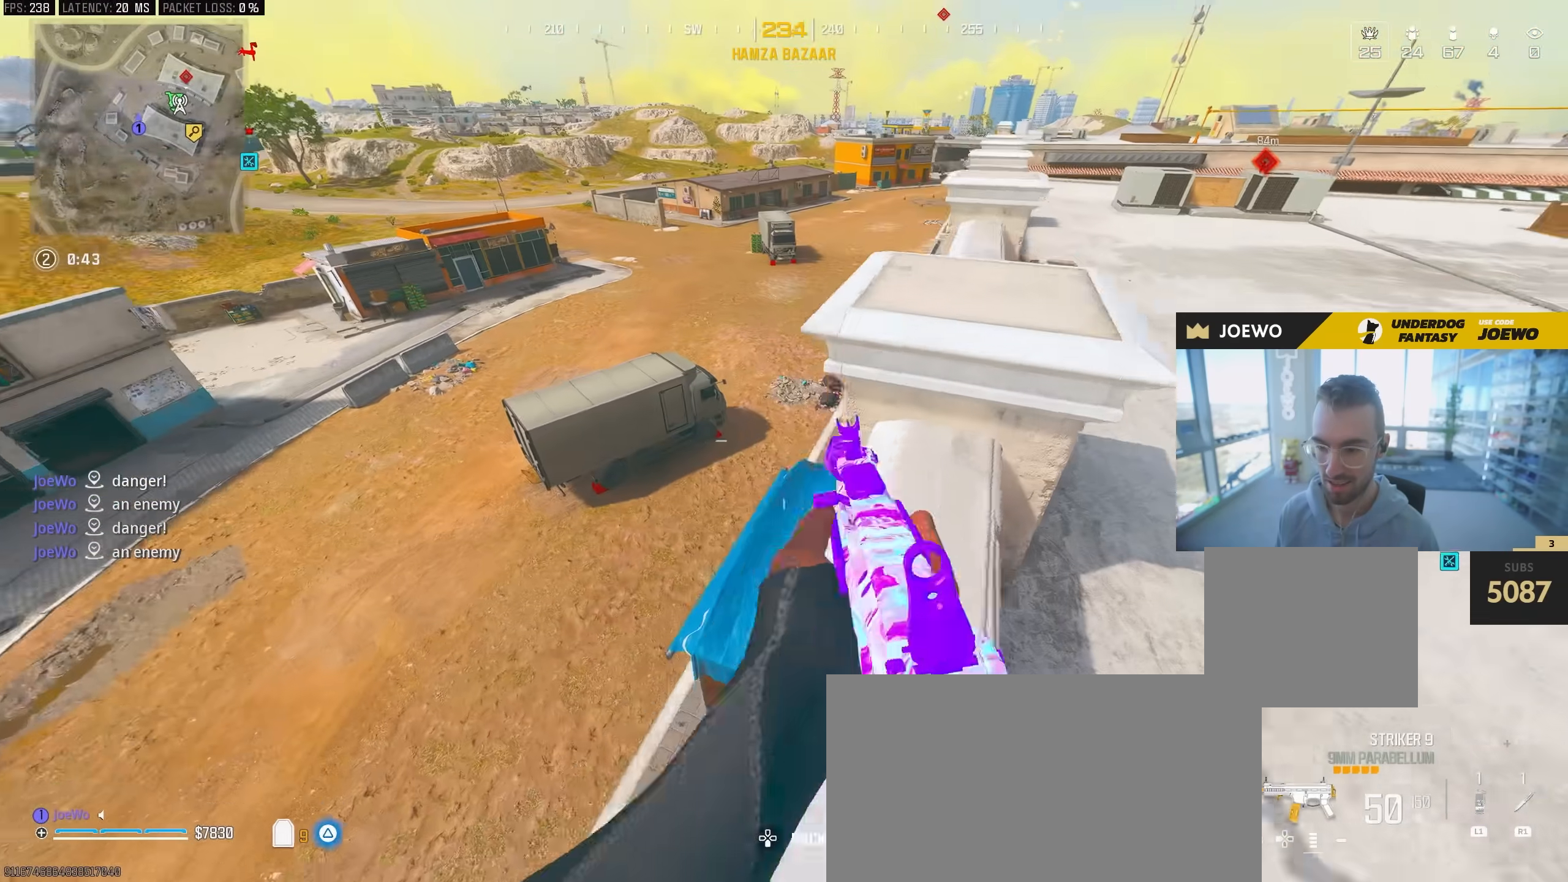
{"buttons": [], "left_stick": "right", "right_stick": "center"}
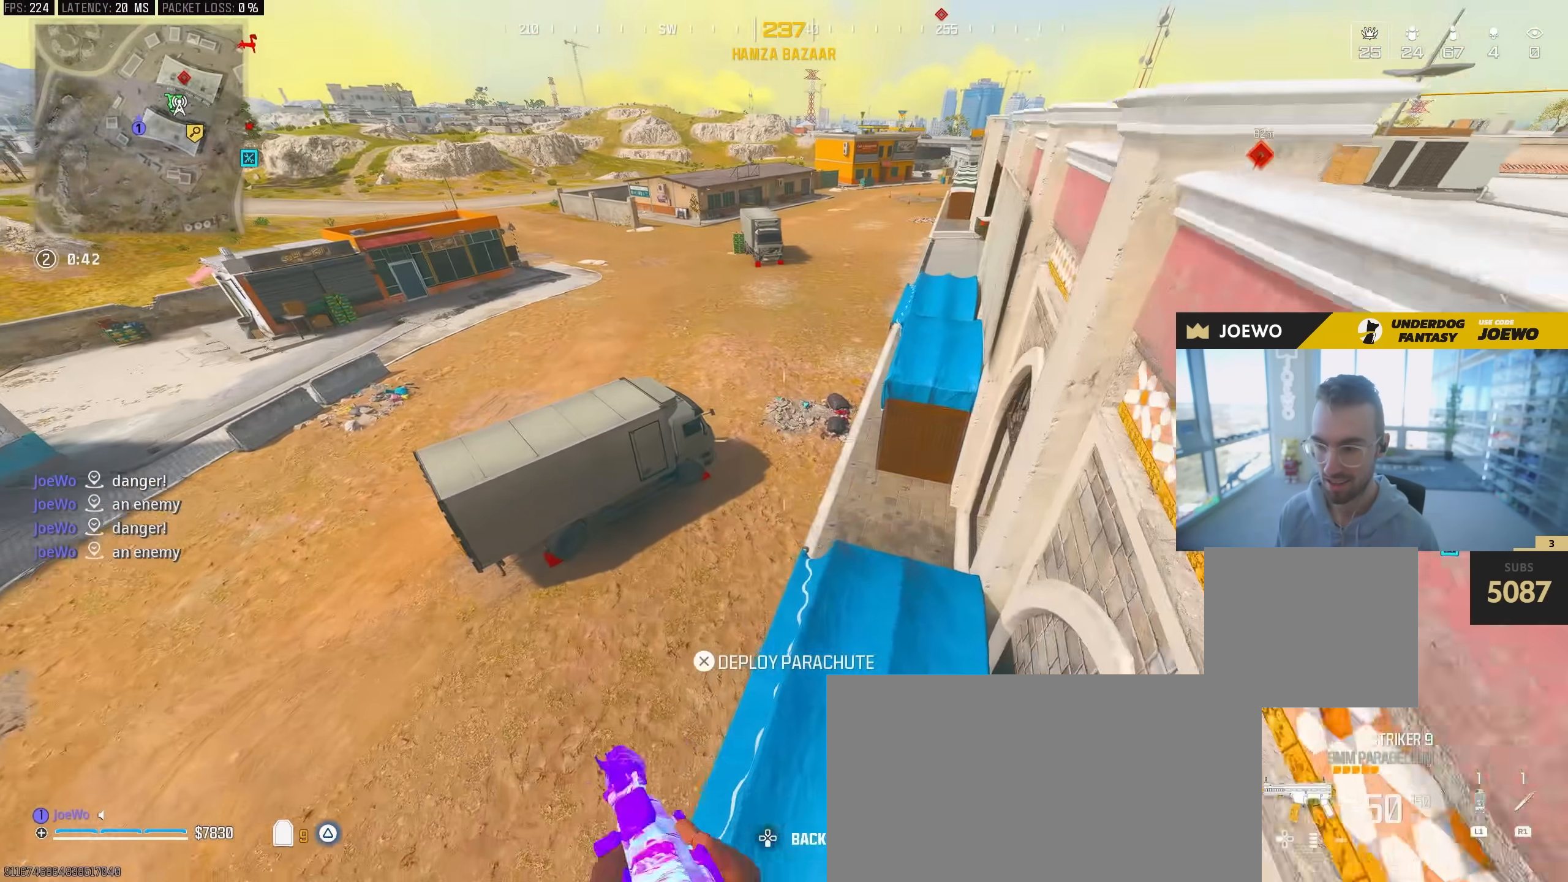
{"buttons": ["L3"], "left_stick": "up", "right_stick": "right", "events": [[33, "right_stick", "up-right"], [233, "left_stick", "up-right"], [283, "right_stick", "center"], [333, "left_stick", "up"], [367, "right_stick", "left"], [400, "L3", "down"], [483, "right_stick", "right"]]}